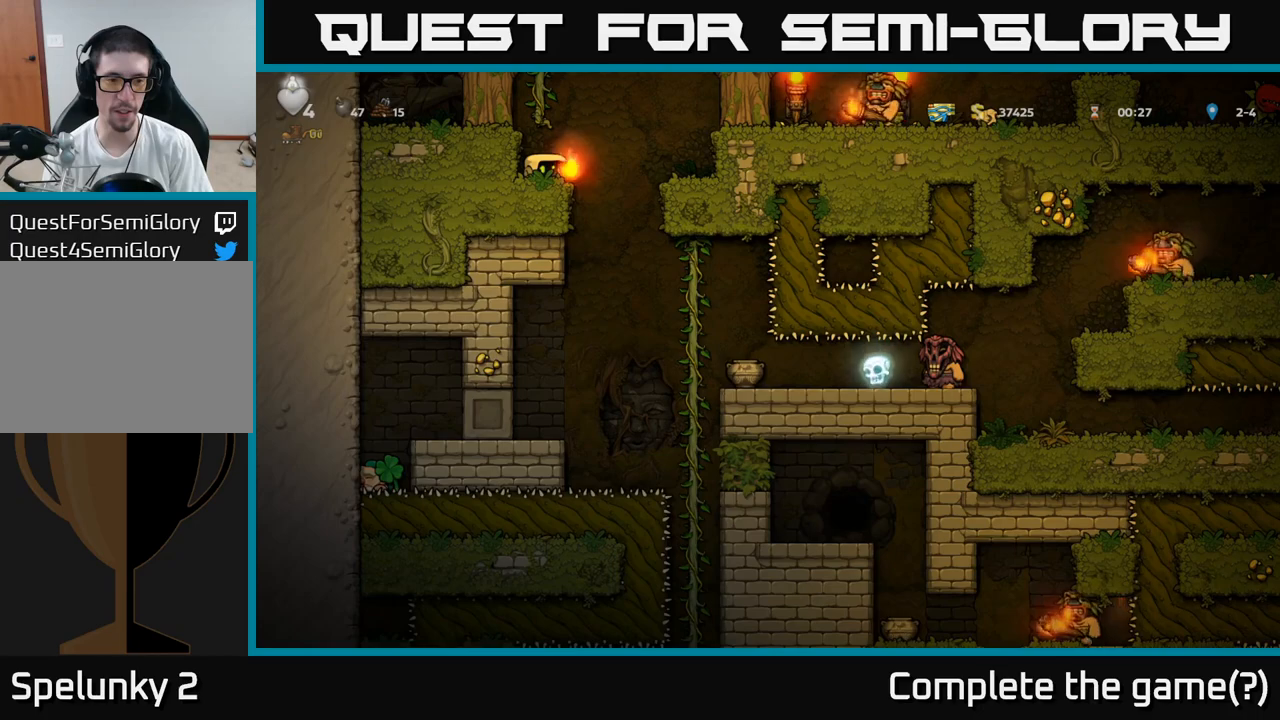
Gameplay with a controller (Xbox layout); each line is a JSON object with the inputs held at the frame after it. "events" lists button and stick changes between this image and that frame as [ms after this image, input, new state], when the widget could be followed in between. Not read: right_stick.
{"buttons": [], "left_stick": "down", "events": []}
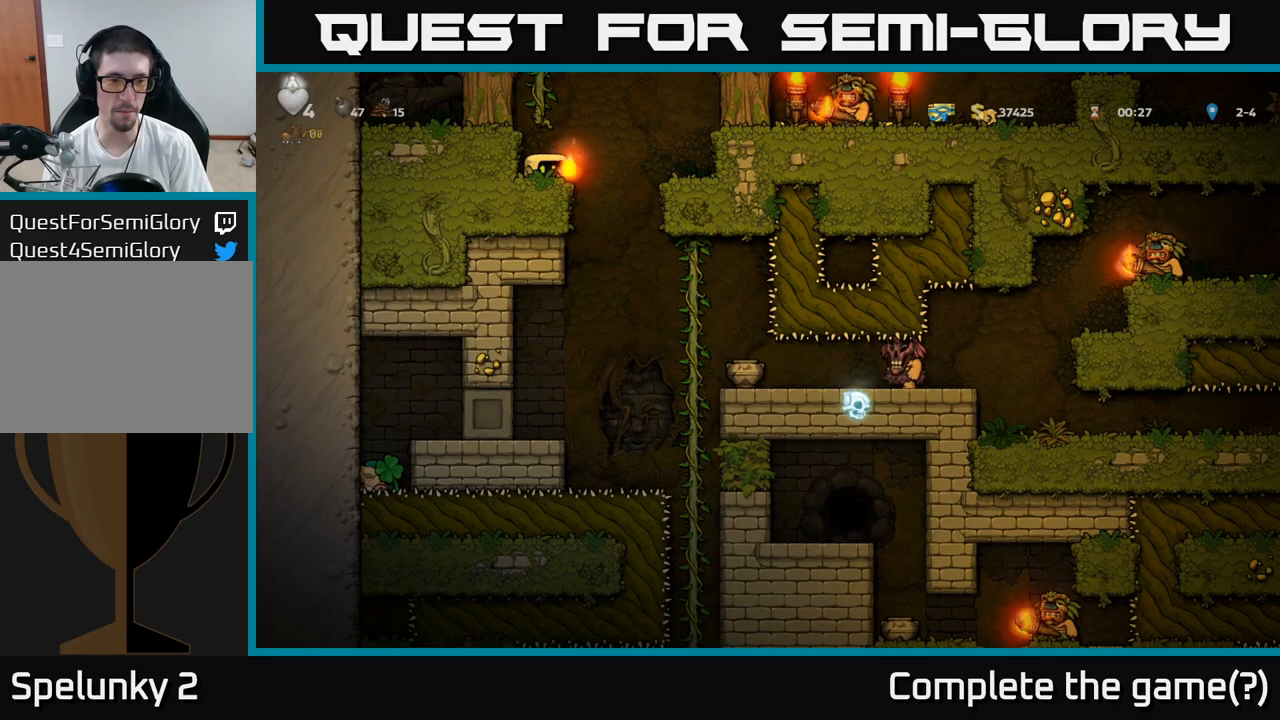
{"buttons": [], "left_stick": "center", "events": [[400, "left_stick", "center"]]}
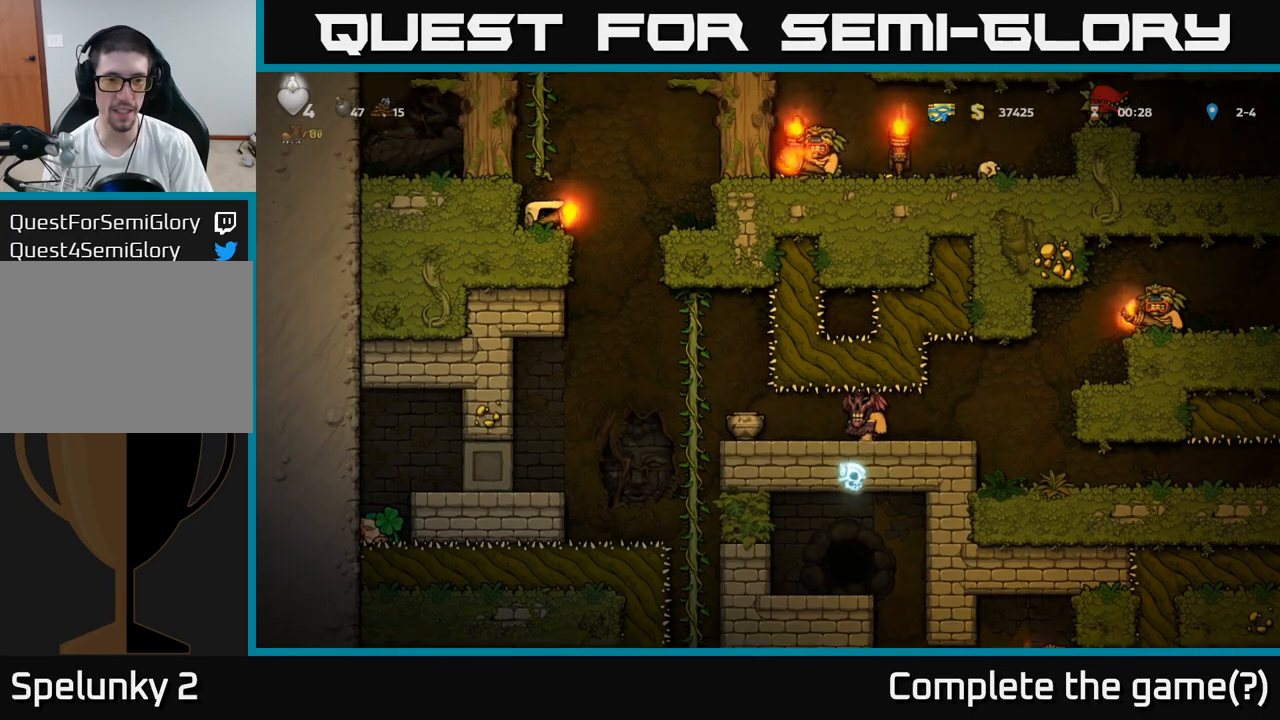
{"buttons": [], "left_stick": "center", "events": []}
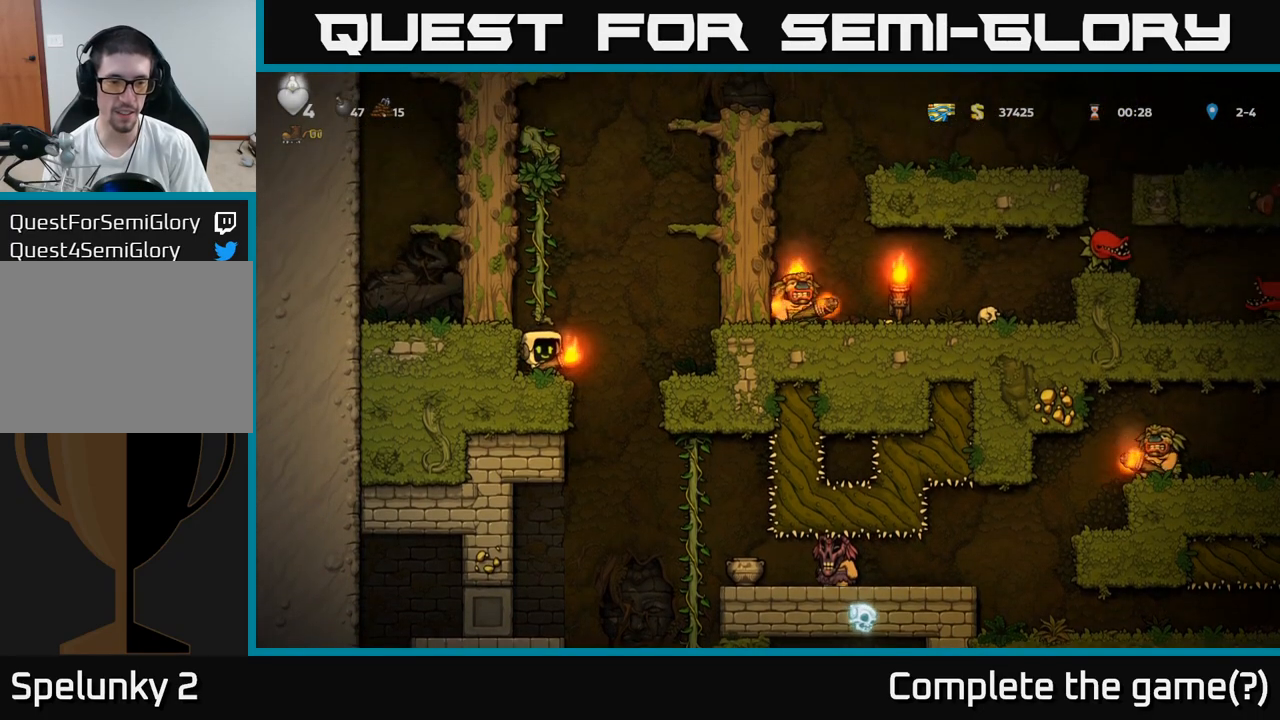
{"buttons": [], "left_stick": "down", "events": [[333, "left_stick", "down"]]}
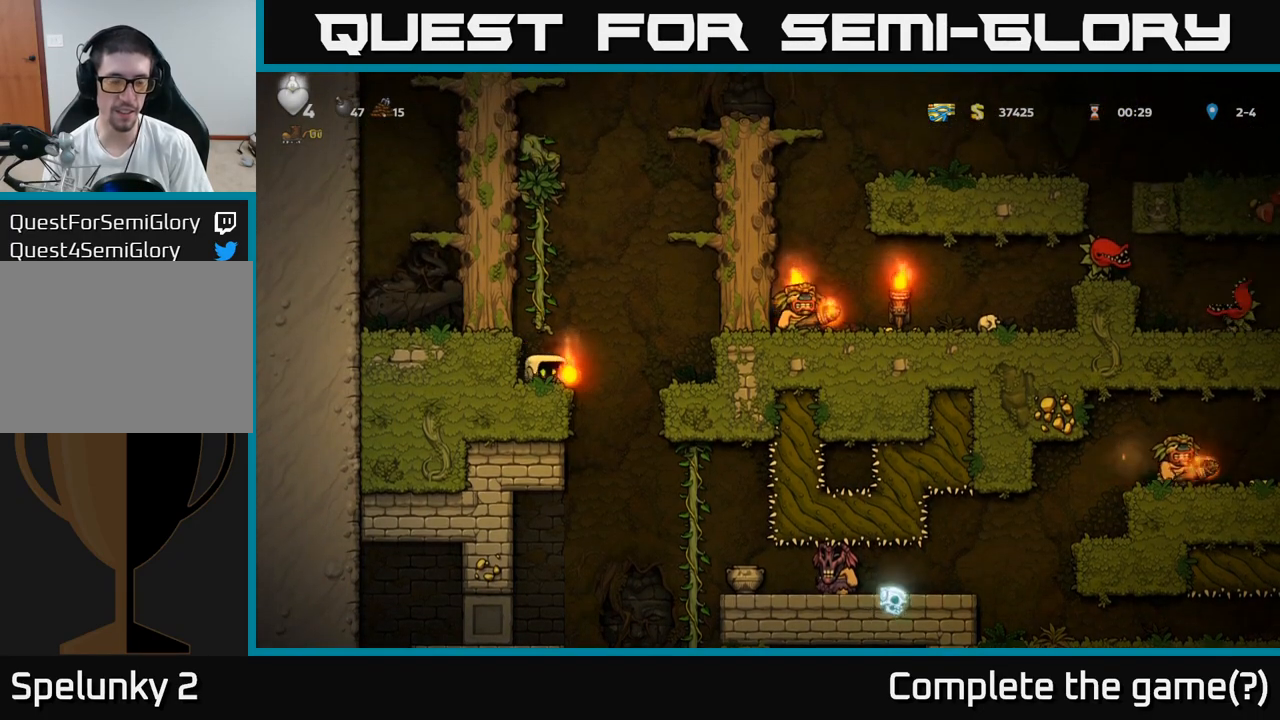
{"buttons": [], "left_stick": "down", "events": []}
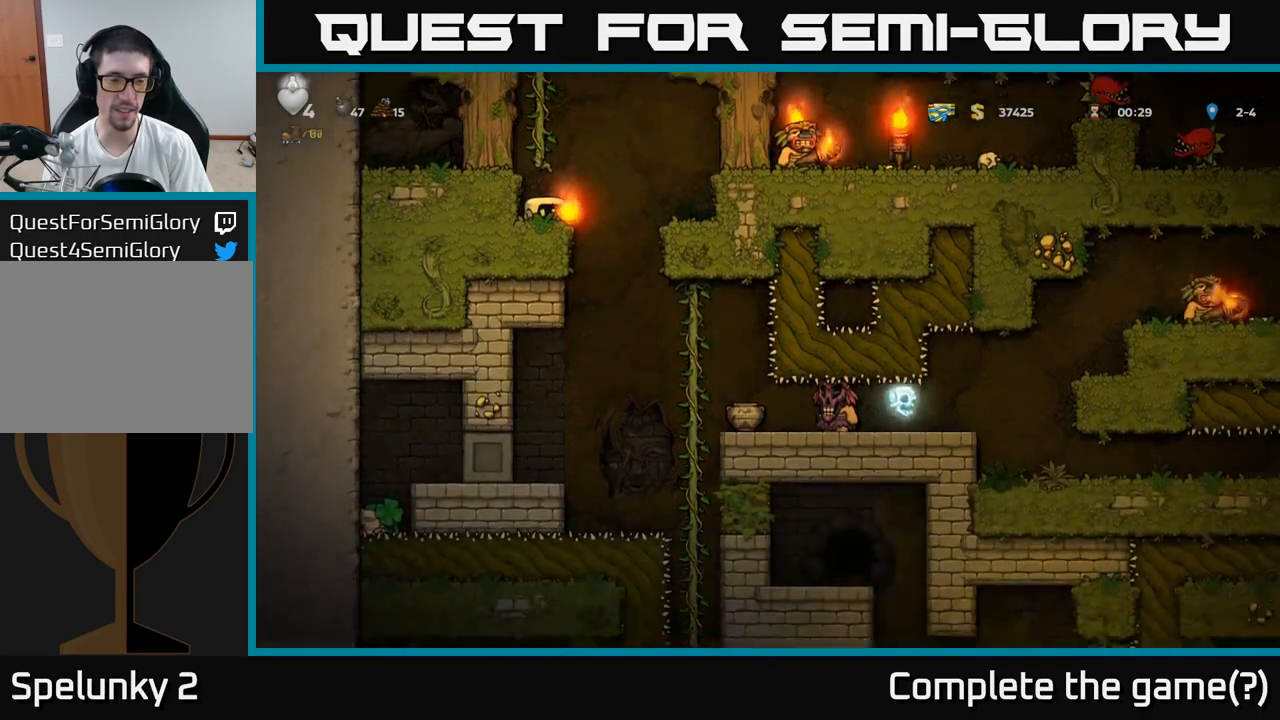
{"buttons": [], "left_stick": "down", "events": []}
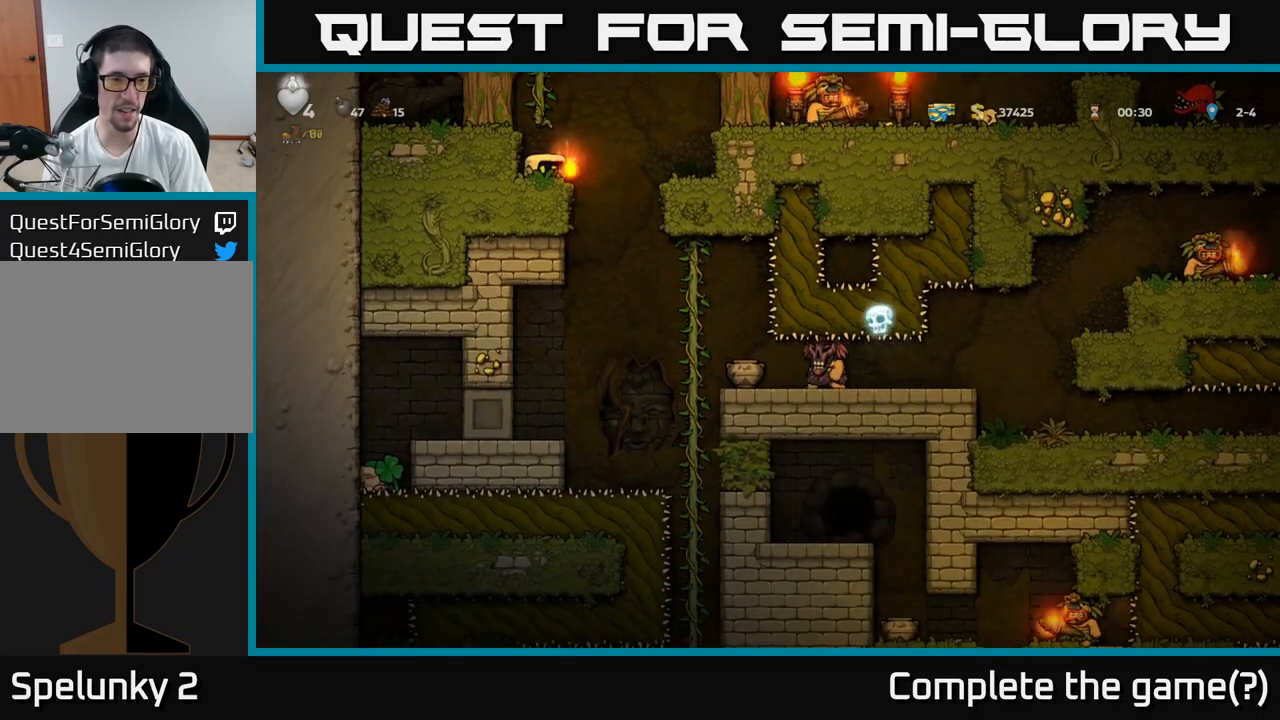
{"buttons": [], "left_stick": "center", "events": [[433, "left_stick", "center"]]}
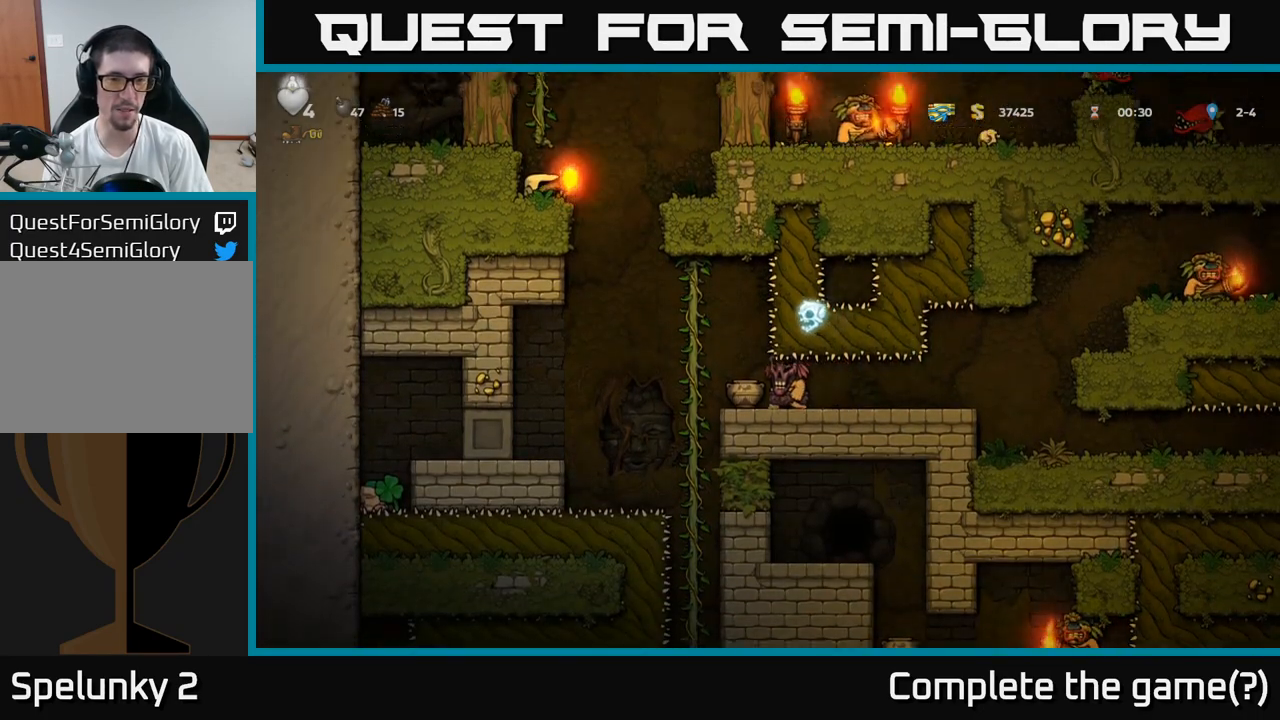
{"buttons": [], "left_stick": "center", "events": [[267, "A", "down"], [400, "A", "up"]]}
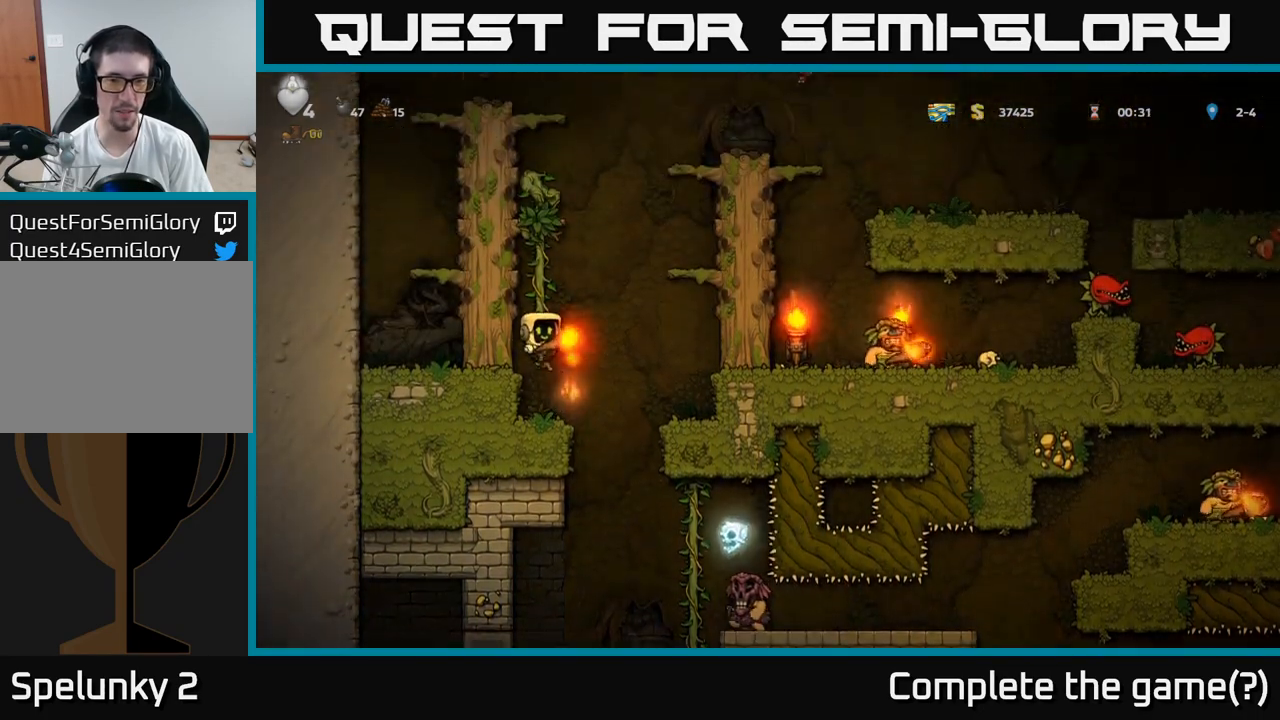
{"buttons": ["A"], "left_stick": "center", "events": [[383, "A", "down"]]}
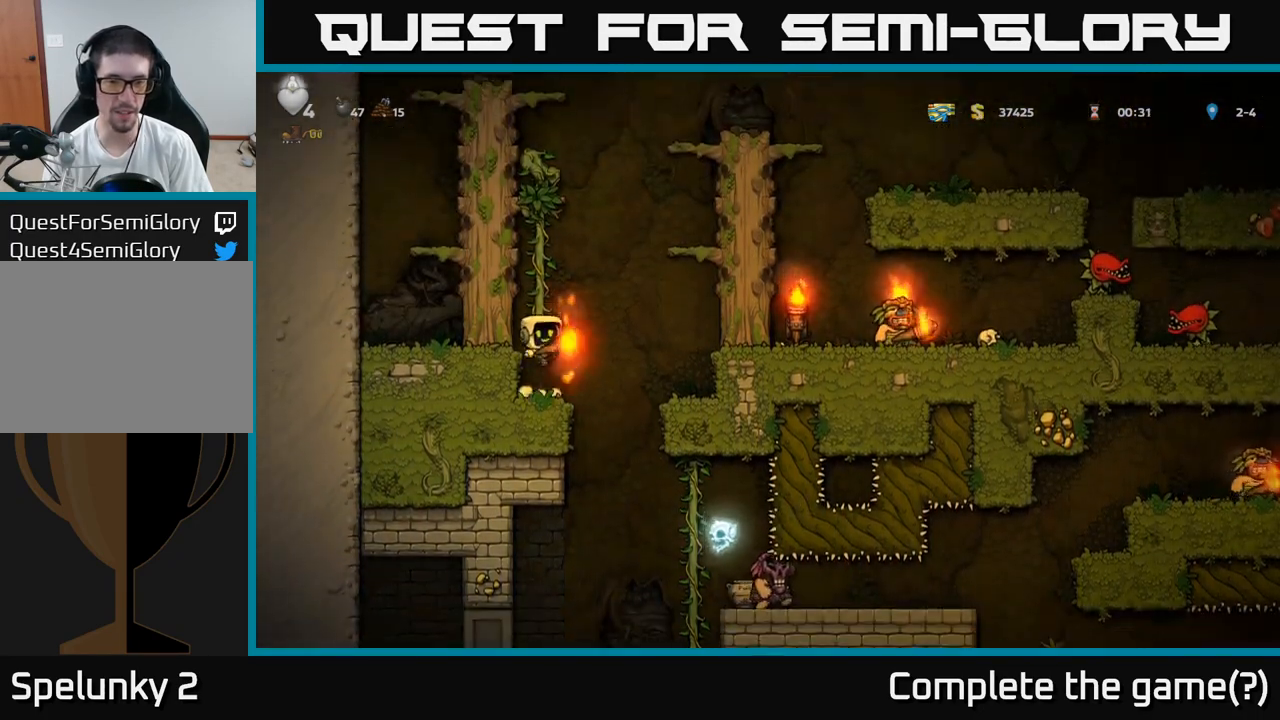
{"buttons": [], "left_stick": "center", "events": [[17, "A", "up"]]}
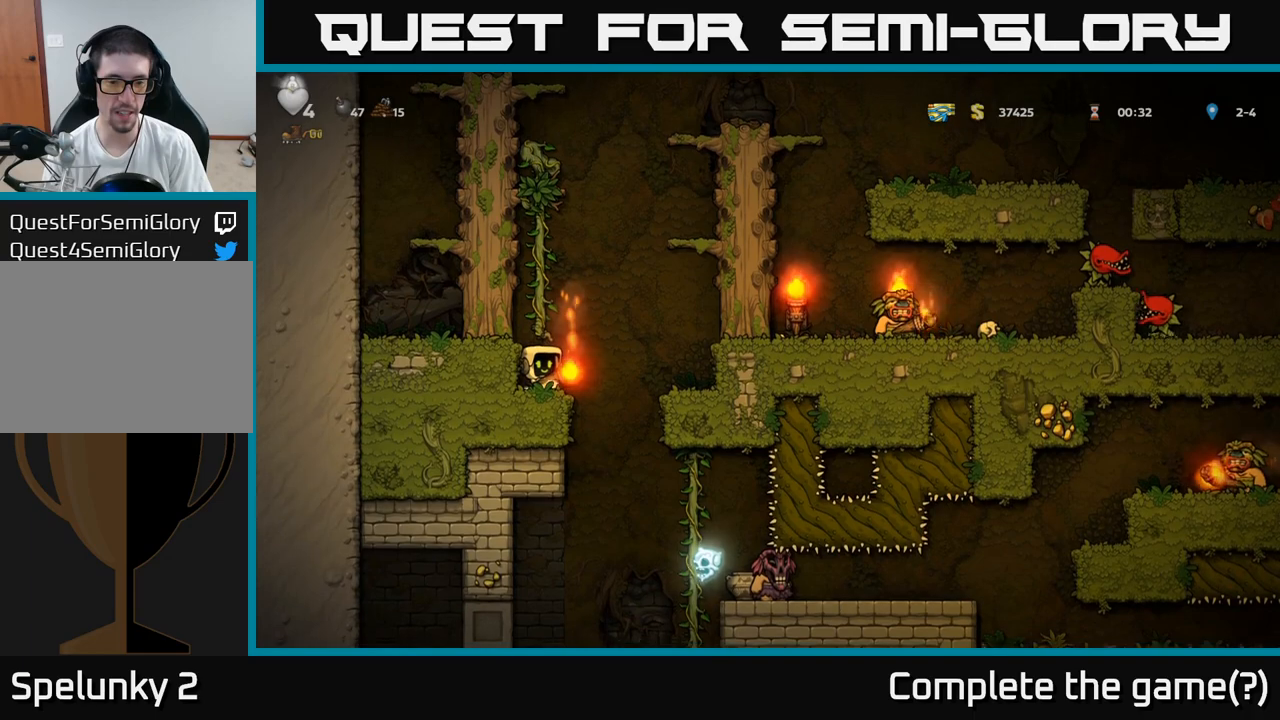
{"buttons": [], "left_stick": "center", "events": []}
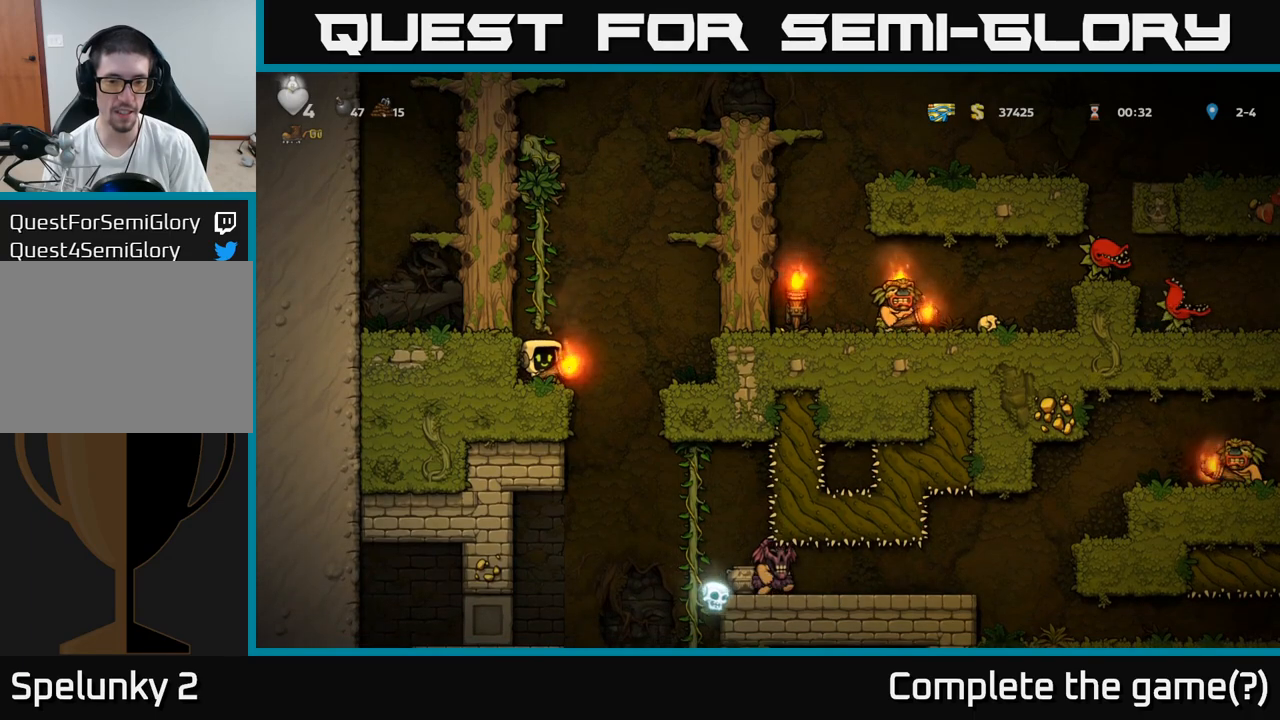
{"buttons": [], "left_stick": "center", "events": []}
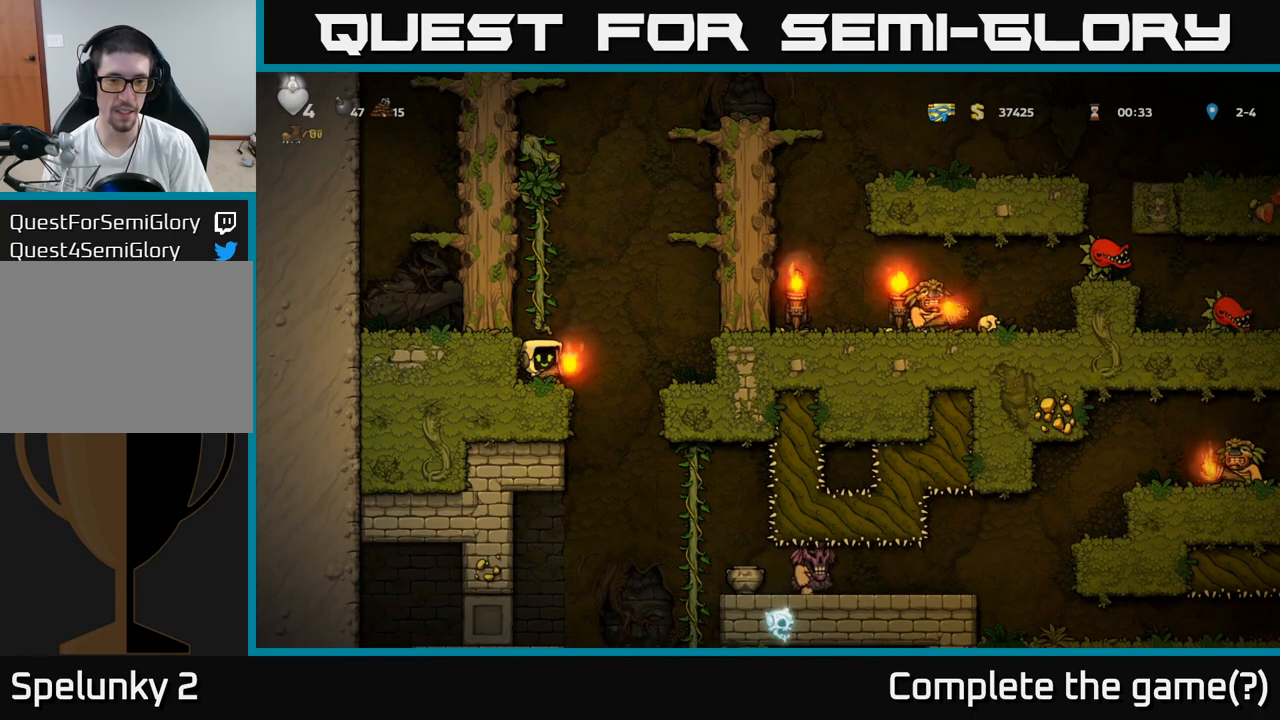
{"buttons": [], "left_stick": "center", "events": []}
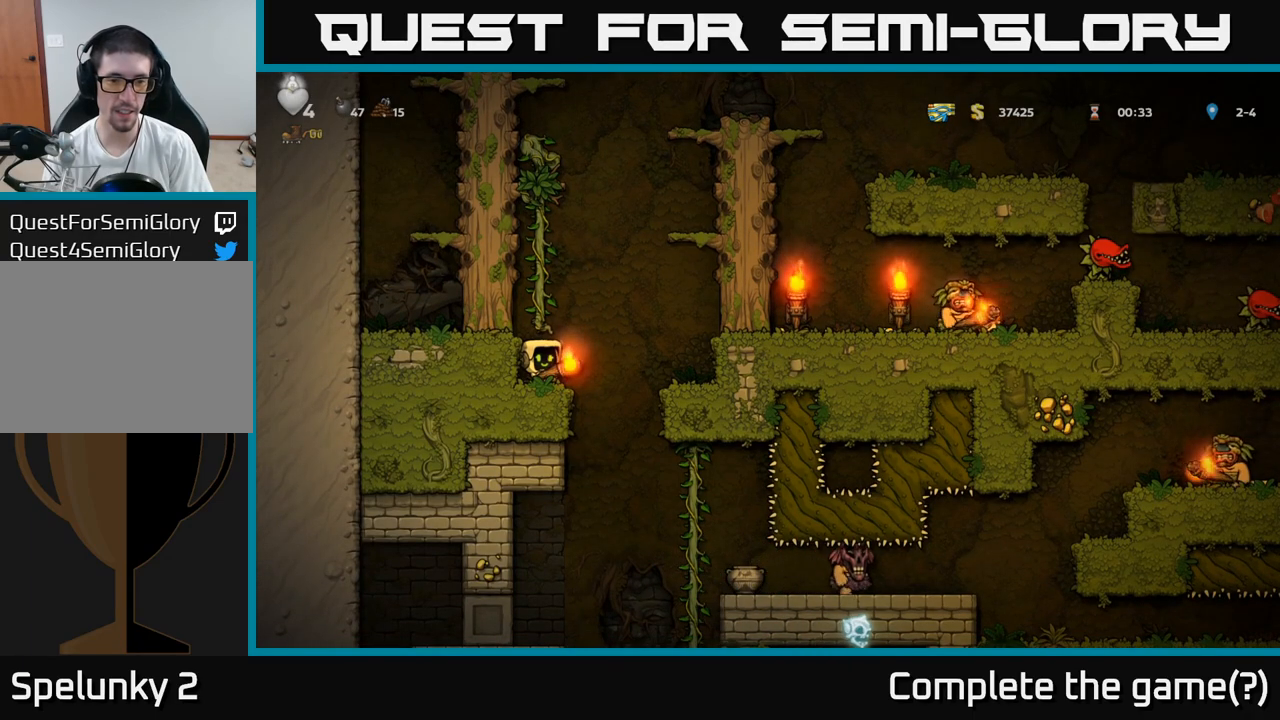
{"buttons": [], "left_stick": "right", "events": [[417, "left_stick", "right"]]}
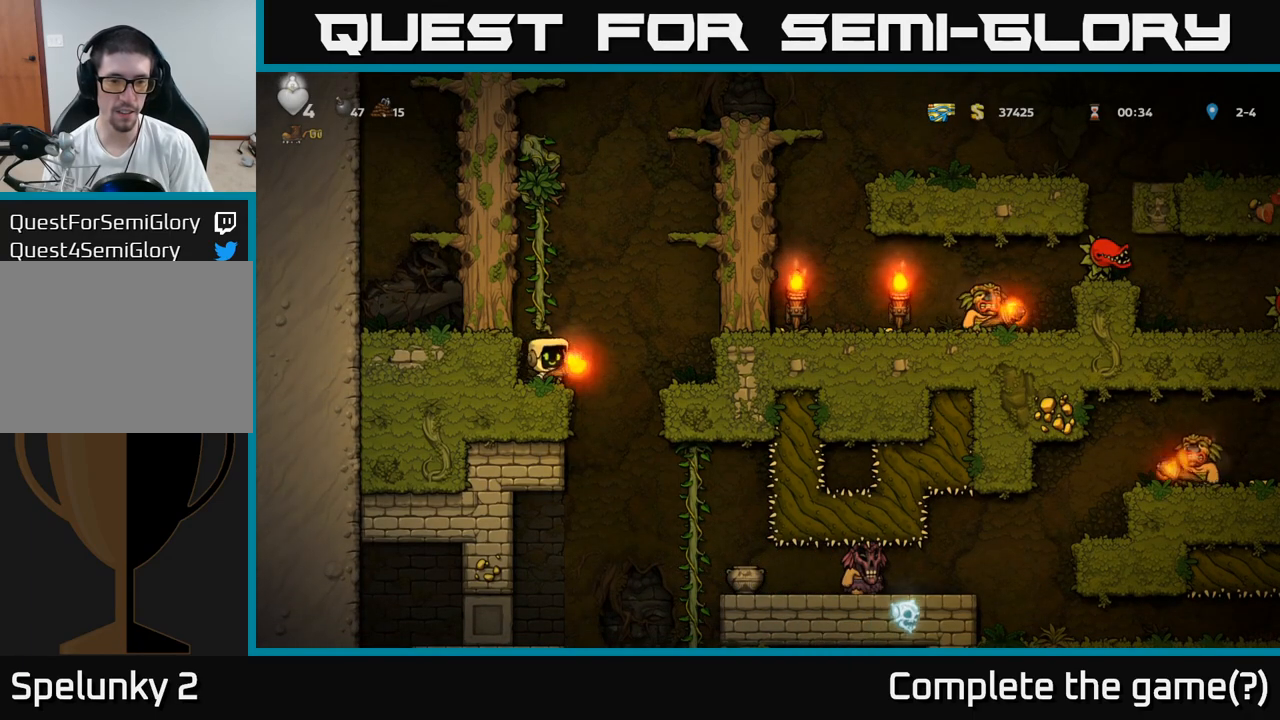
{"buttons": [], "left_stick": "down", "events": [[100, "left_stick", "left"], [483, "left_stick", "down"]]}
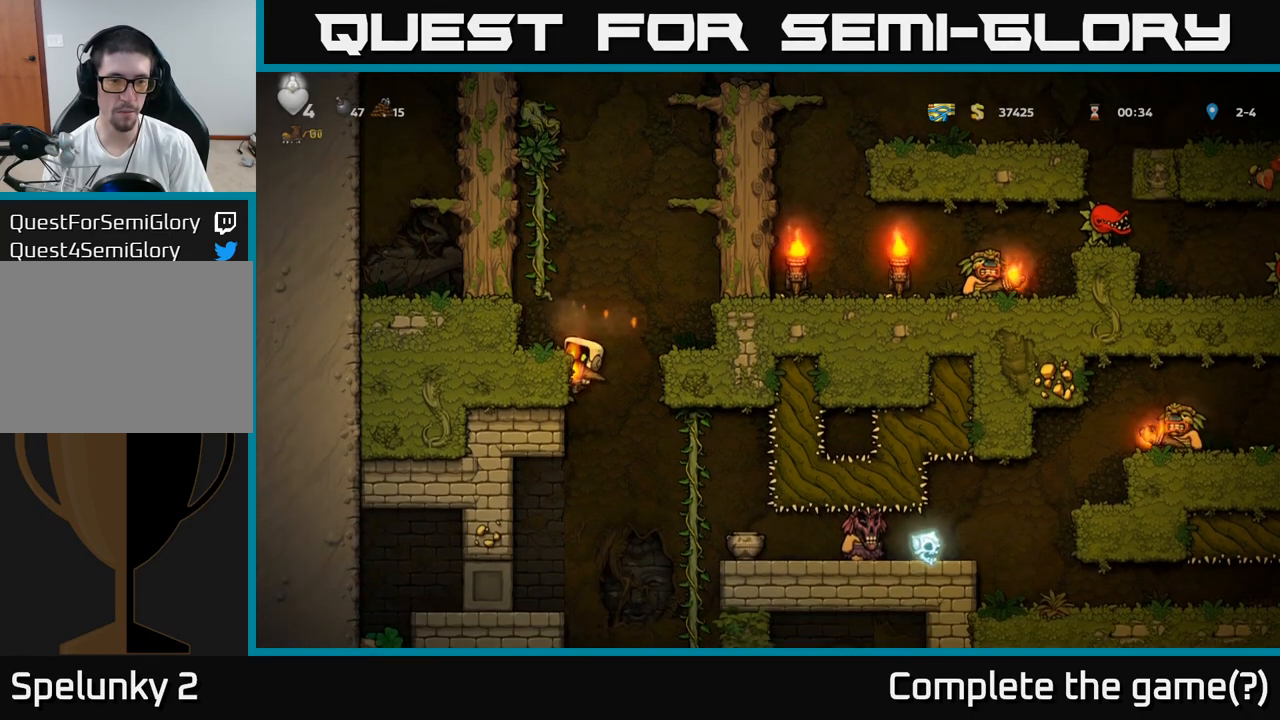
{"buttons": [], "left_stick": "center", "events": [[33, "A", "down"], [133, "A", "up"], [250, "left_stick", "left"], [467, "left_stick", "center"]]}
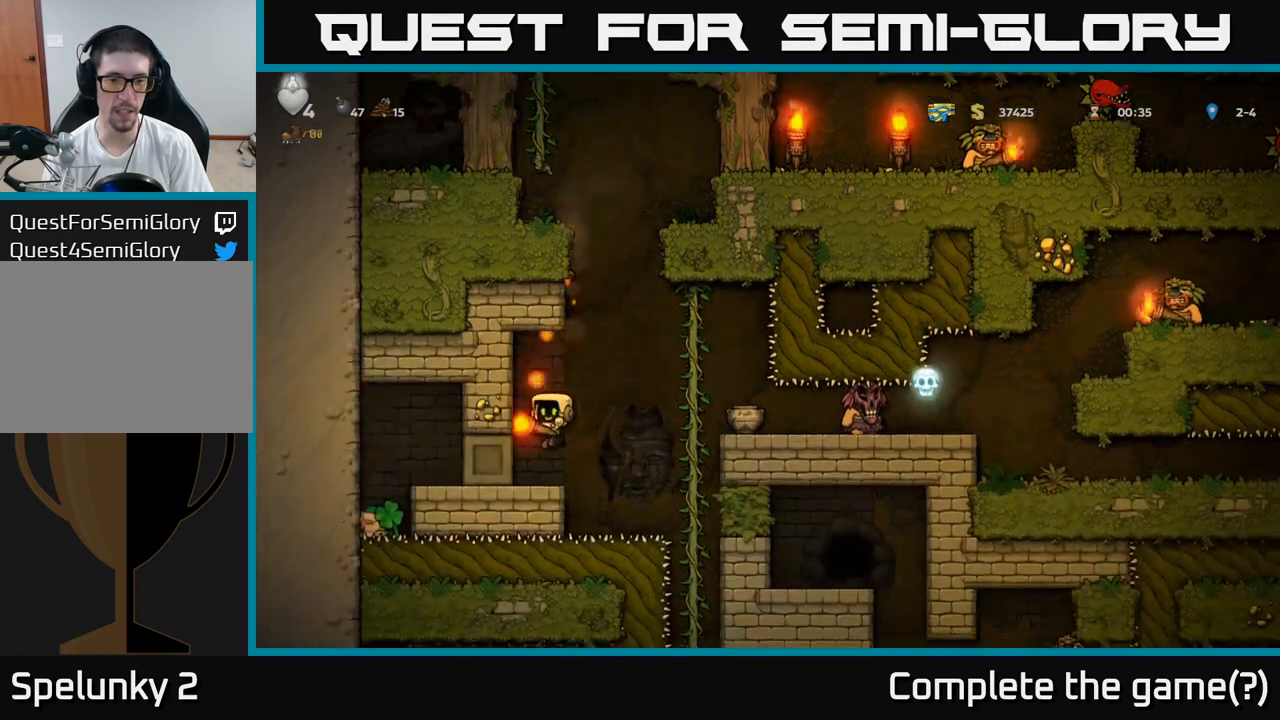
{"buttons": ["A"], "left_stick": "right", "events": [[350, "left_stick", "right"], [367, "A", "down"]]}
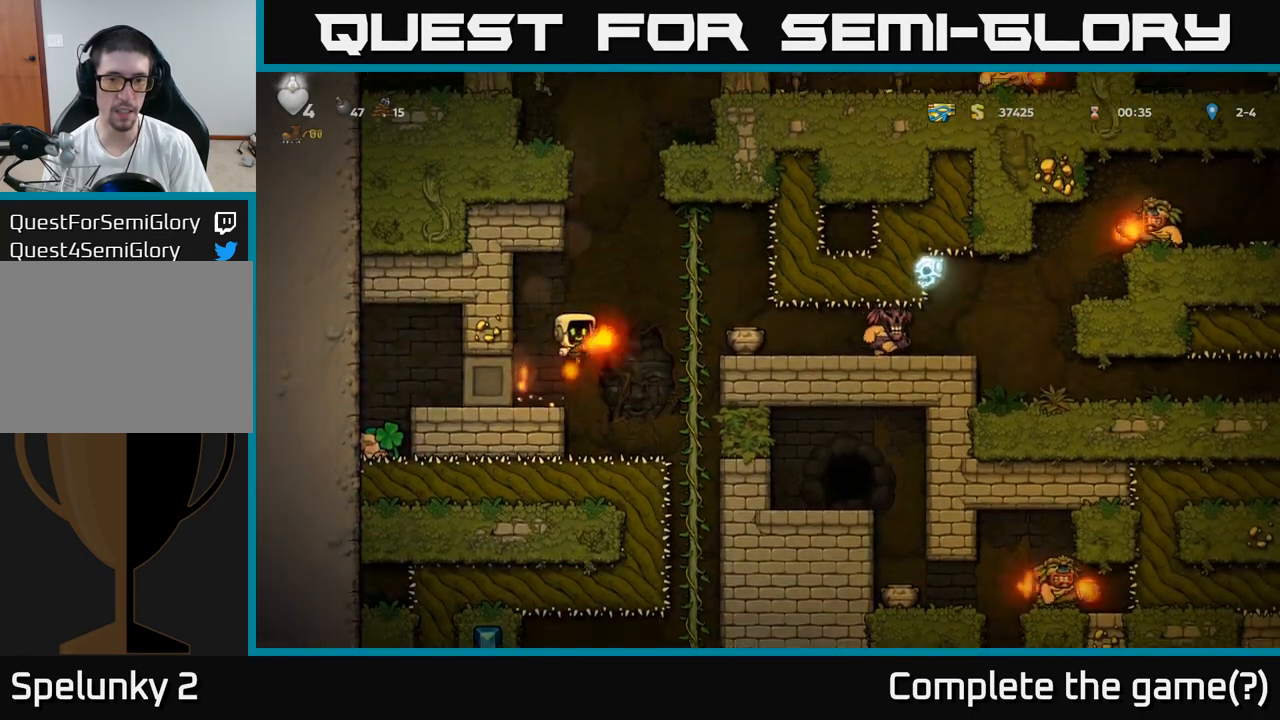
{"buttons": [], "left_stick": "down", "events": [[33, "A", "up"], [217, "left_stick", "up"], [283, "left_stick", "center"], [350, "left_stick", "down"]]}
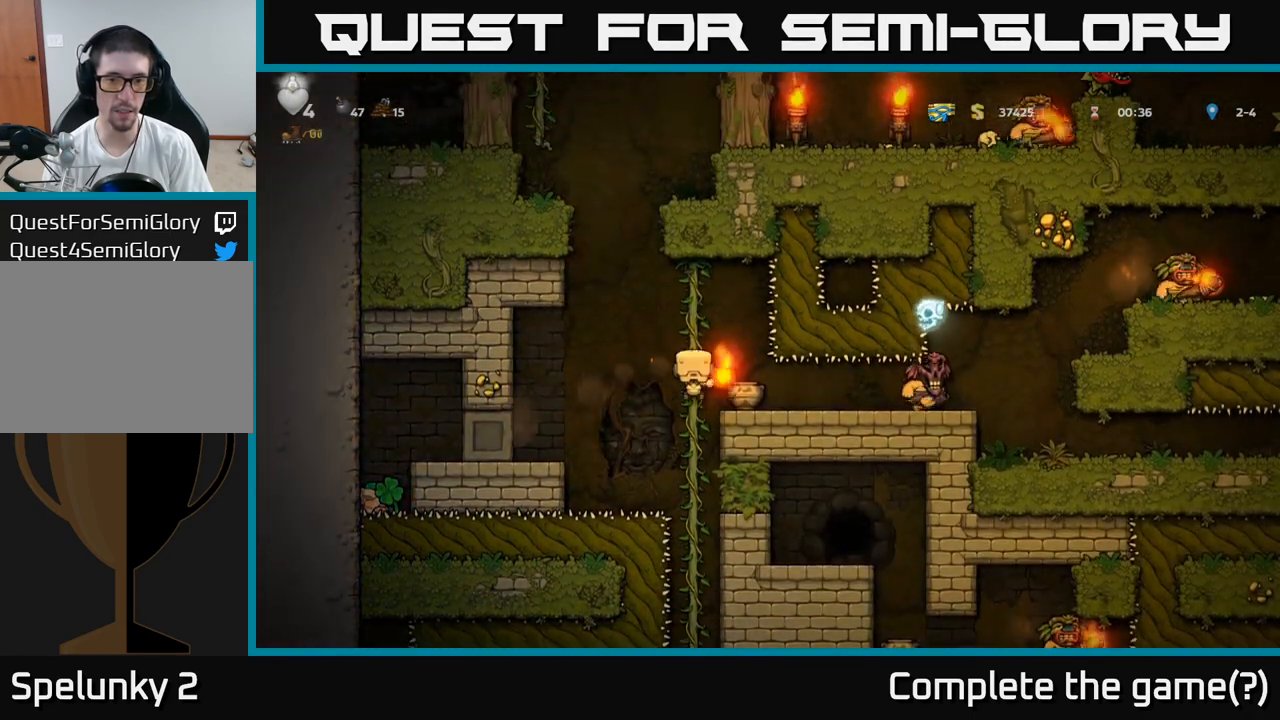
{"buttons": [], "left_stick": "center", "events": [[33, "left_stick", "center"], [200, "left_stick", "right"], [267, "X", "down"], [350, "X", "up"], [433, "left_stick", "center"]]}
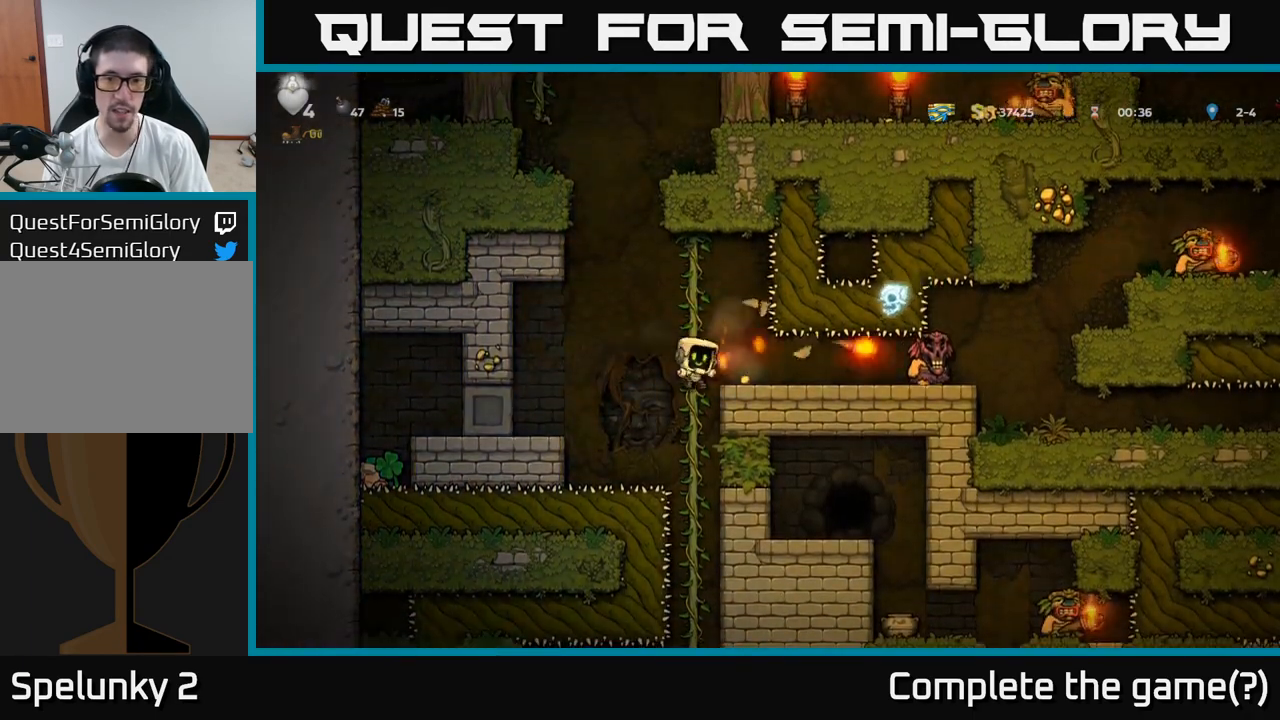
{"buttons": [], "left_stick": "center", "events": []}
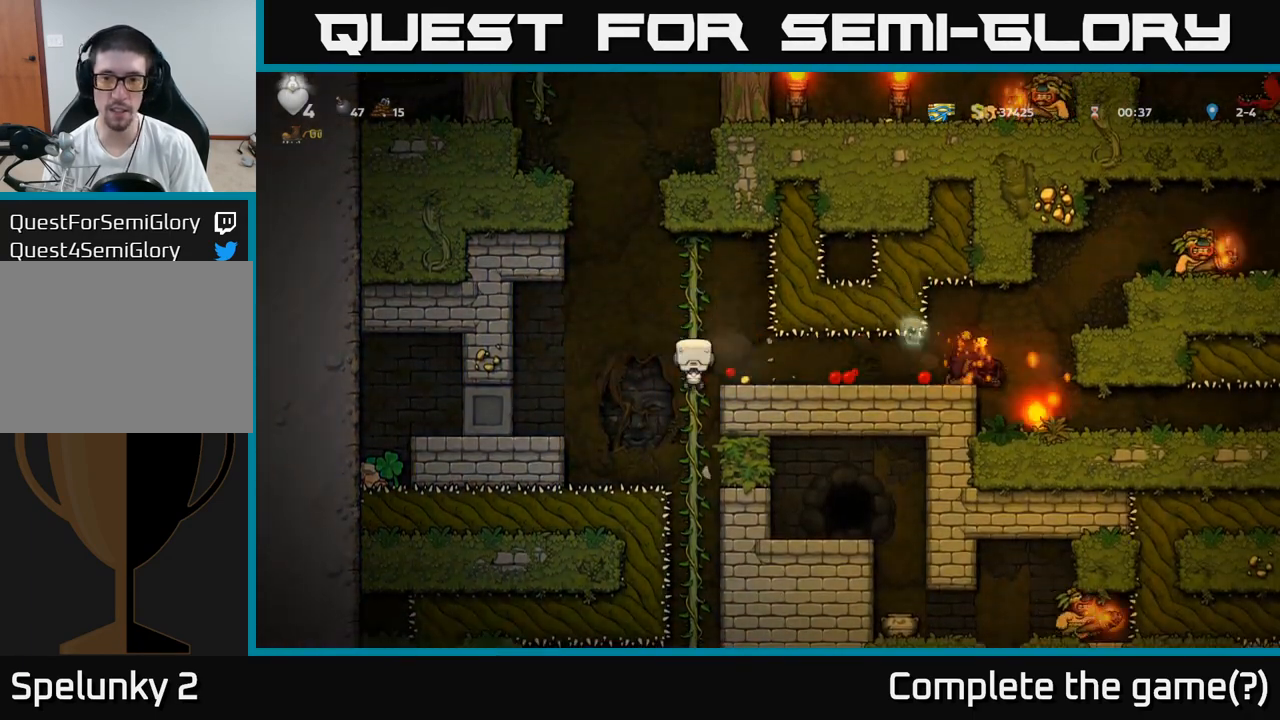
{"buttons": [], "left_stick": "center", "events": [[267, "A", "down"], [333, "A", "up"], [367, "left_stick", "right"], [500, "left_stick", "center"]]}
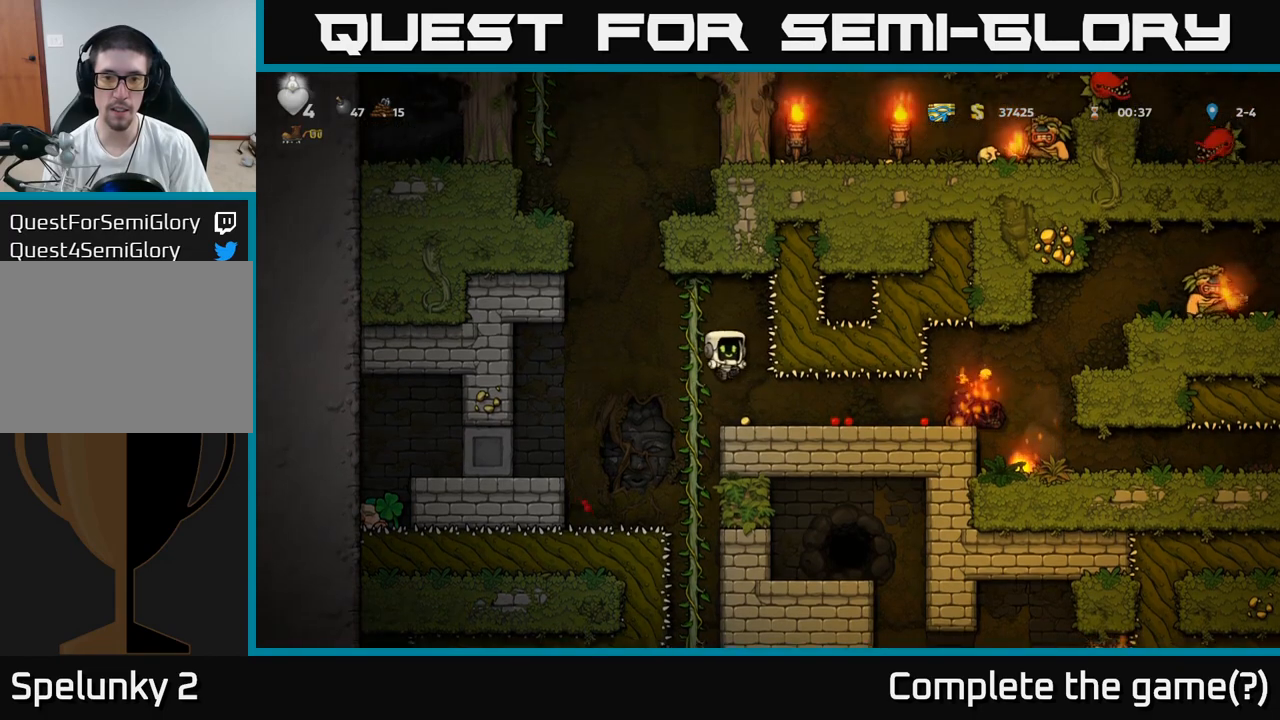
{"buttons": [], "left_stick": "right", "events": [[217, "left_stick", "right"]]}
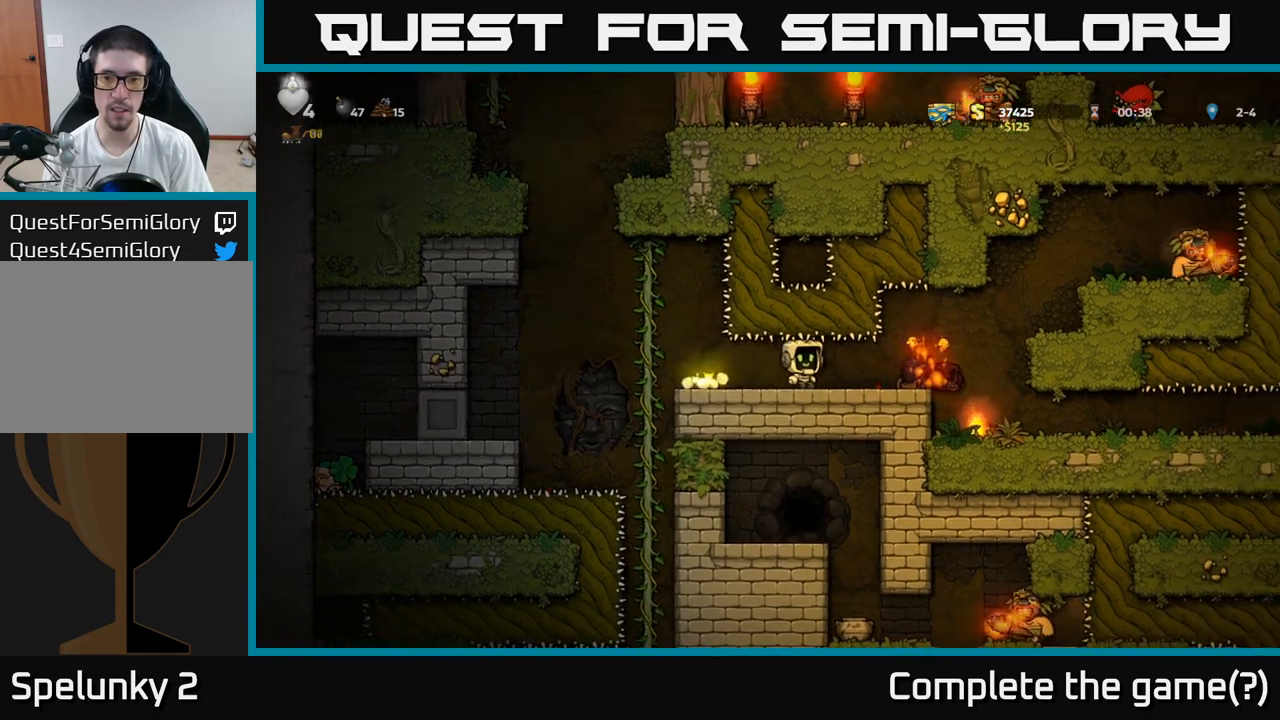
{"buttons": [], "left_stick": "left", "events": [[233, "left_stick", "down"], [250, "X", "down"], [317, "X", "up"], [317, "left_stick", "left"]]}
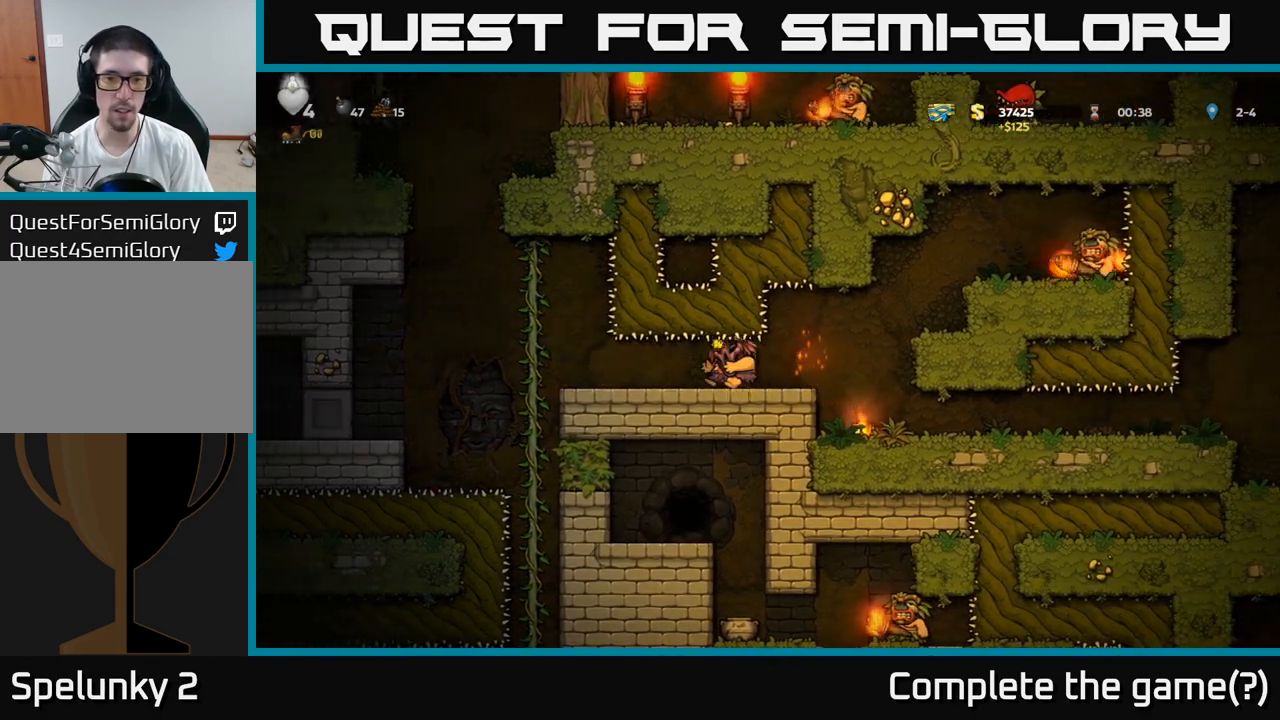
{"buttons": [], "left_stick": "center", "events": [[100, "X", "down"], [133, "left_stick", "center"], [150, "X", "up"], [200, "left_stick", "right"], [350, "left_stick", "center"]]}
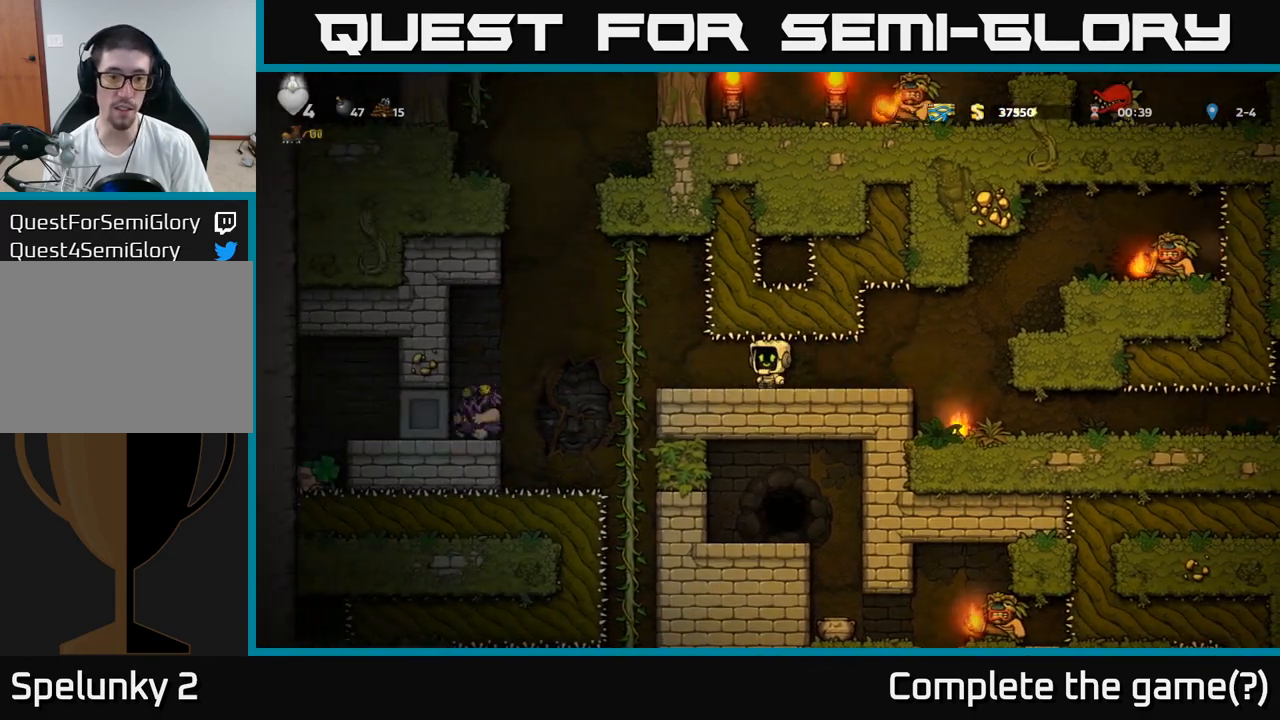
{"buttons": [], "left_stick": "left", "events": [[483, "left_stick", "left"]]}
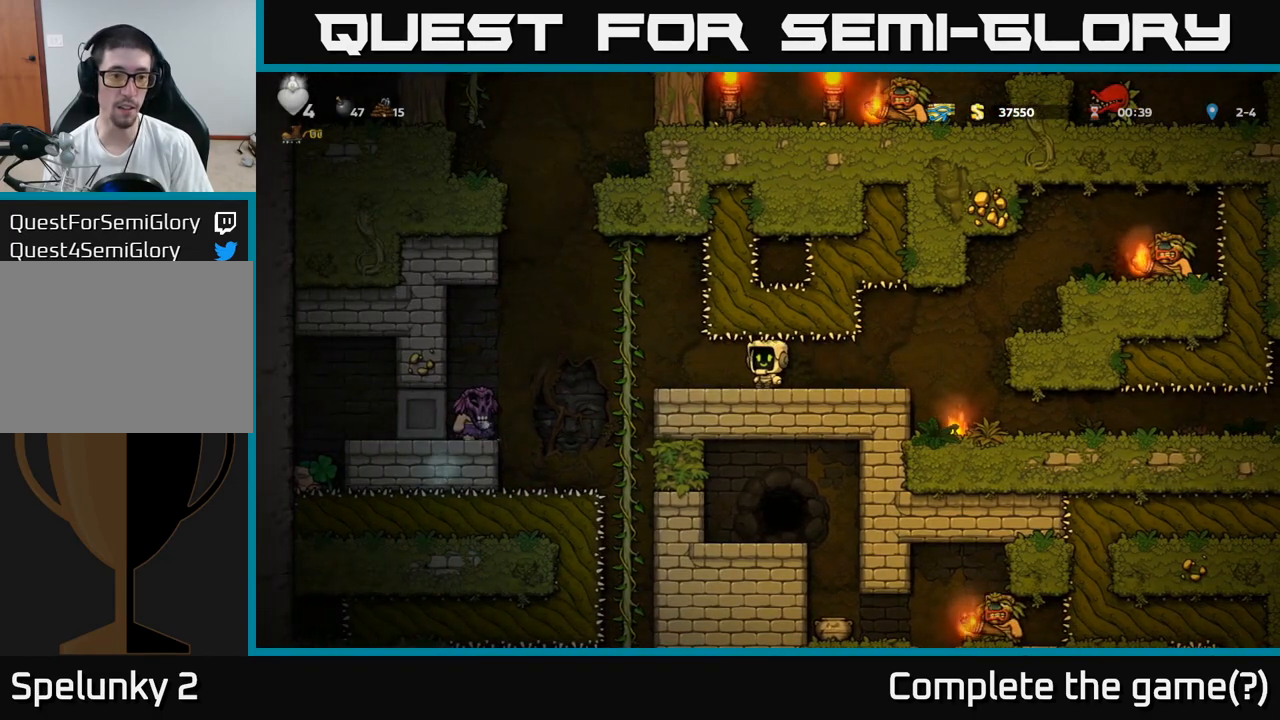
{"buttons": [], "left_stick": "left", "events": [[183, "left_stick", "center"], [233, "left_stick", "left"], [367, "A", "down"], [450, "A", "up"]]}
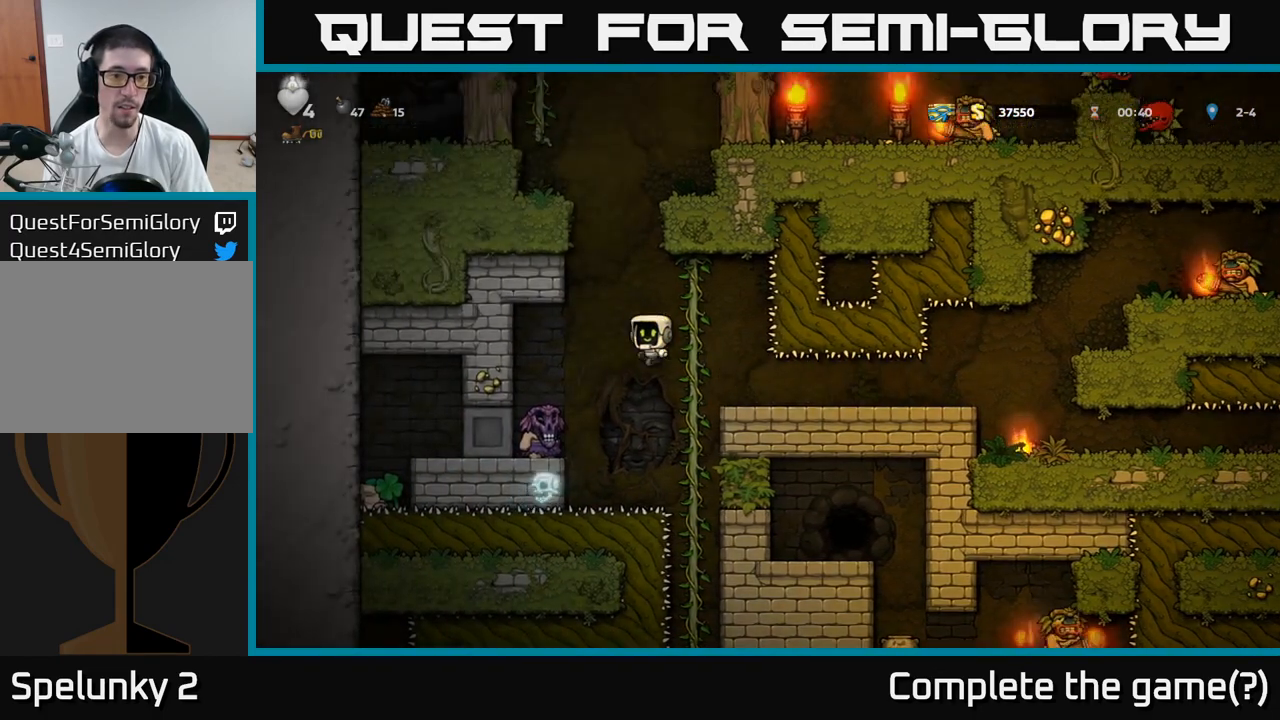
{"buttons": ["A"], "left_stick": "center", "events": [[250, "left_stick", "center"], [367, "A", "down"]]}
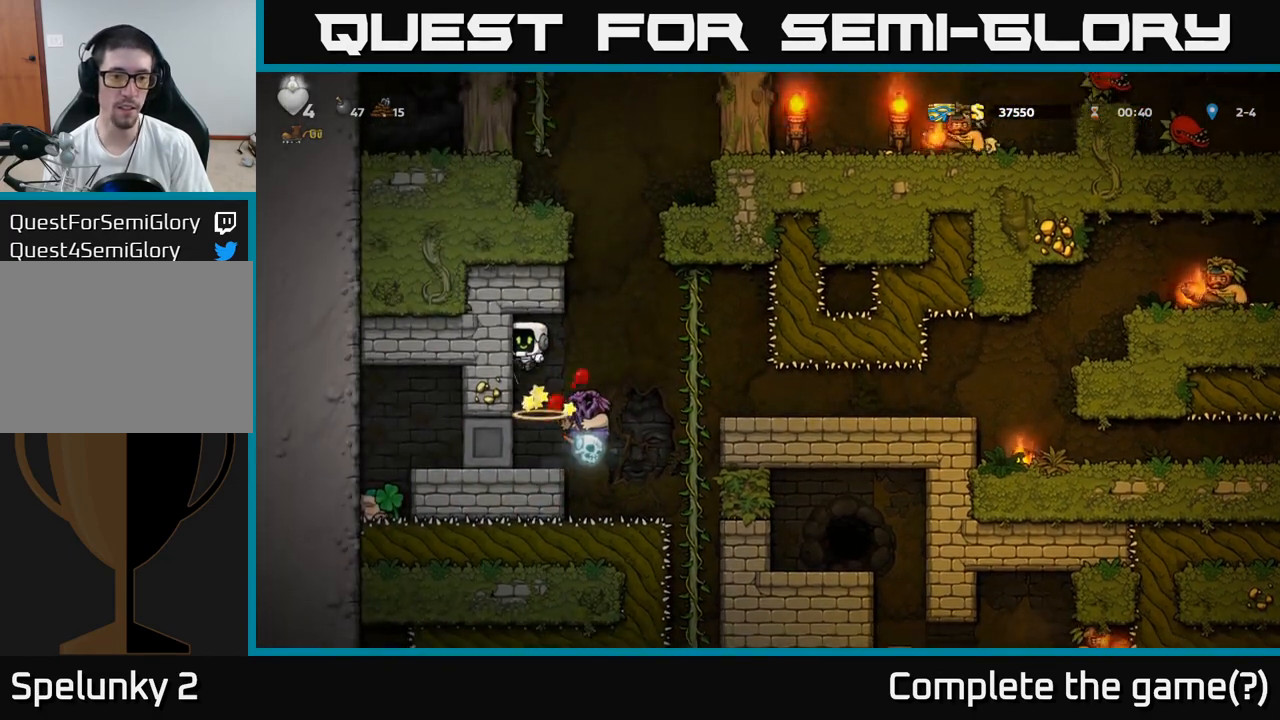
{"buttons": [], "left_stick": "center", "events": [[50, "A", "up"]]}